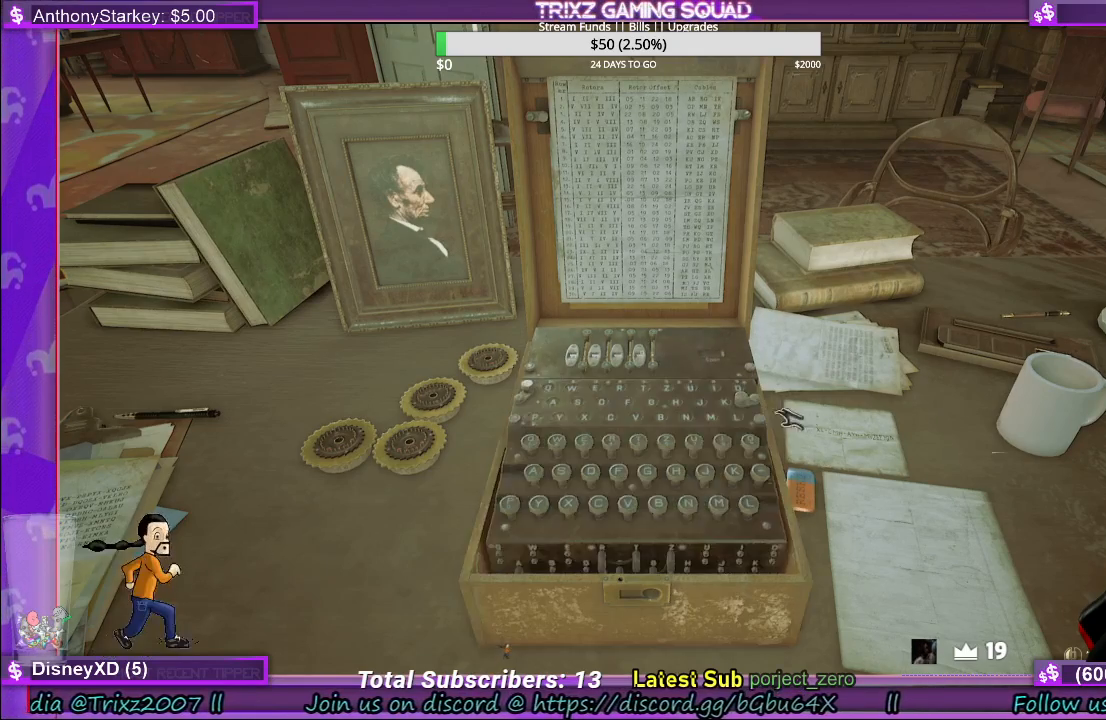
Gameplay with keyboard and mouse; each line is a JSON object with the keys and mouse buttons held at the frame after it. "events" lists presses ("down") and releases ("up") of "a", "ctrl", "d", "e", "f", "q", "r", "s", "shift", "space", "tab", "w", "mouse_left", "mouse_wheel", "mouse_right" and "mouse_mb4" between this image and that frame as [ms after this image, input, new state], when the widget could be followed in between. "mouse_left", "mouse_wheel", "mouse_right", "mouse_mb4" = the "left", "wheel", "right", "mb4" buttons of the "mouse" list. No other keys are recorded. "wheel" means that the mouse wheel is clicked or scrolled. Mouse movement is not recorded.
{"keys": [], "mouse": [], "events": [[183, "mouse_left", "down"], [350, "mouse_left", "up"]]}
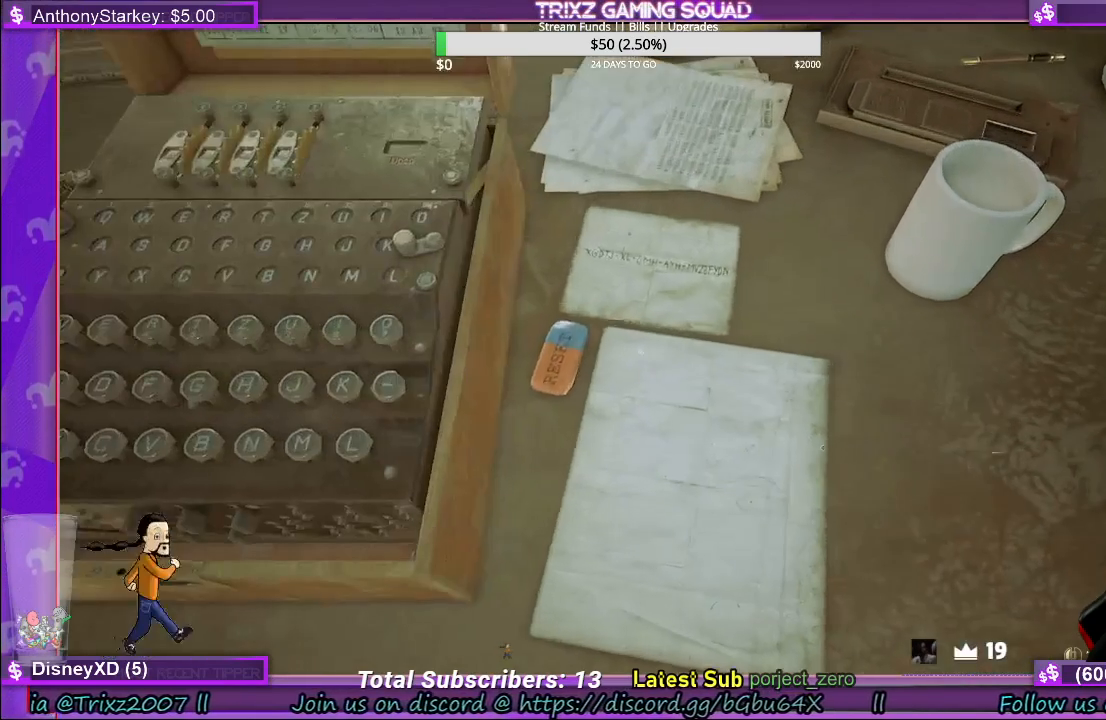
{"keys": [], "mouse": [], "events": []}
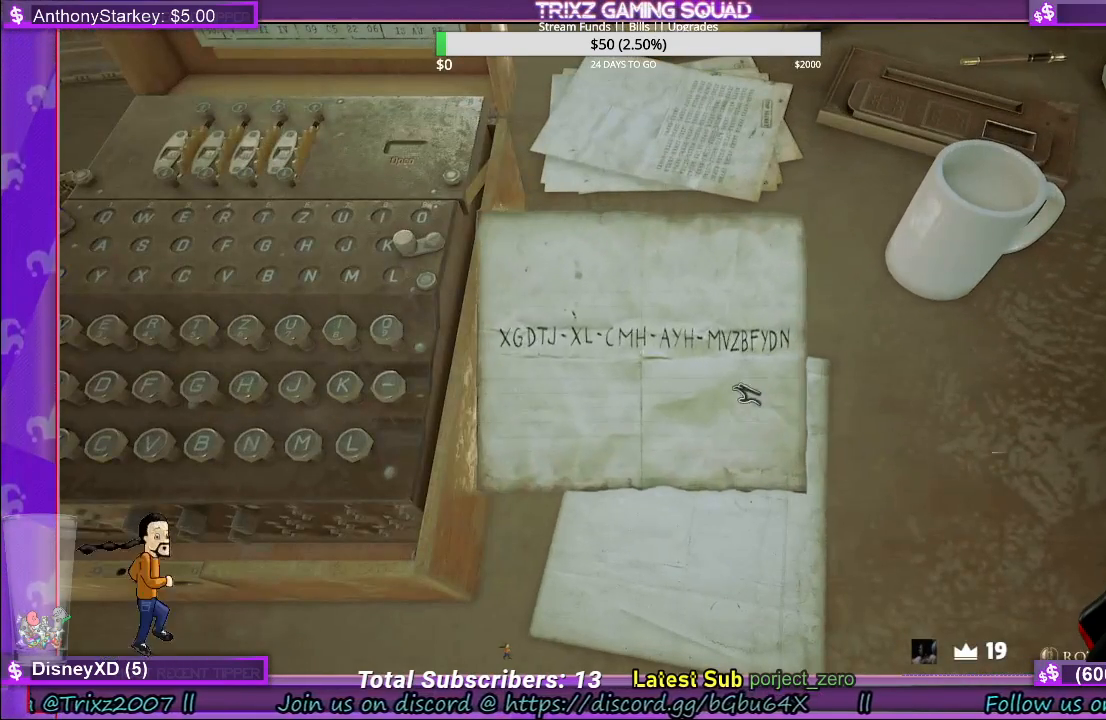
{"keys": [], "mouse": ["left"], "events": [[83, "mouse_left", "down"]]}
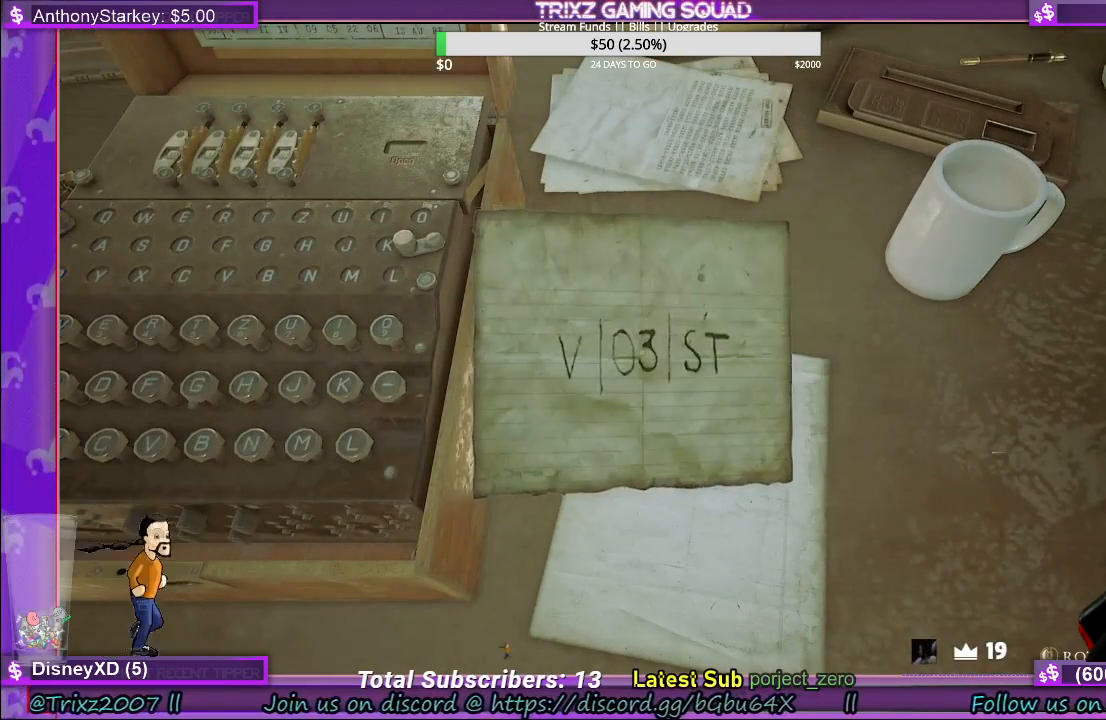
{"keys": [], "mouse": ["left"], "events": []}
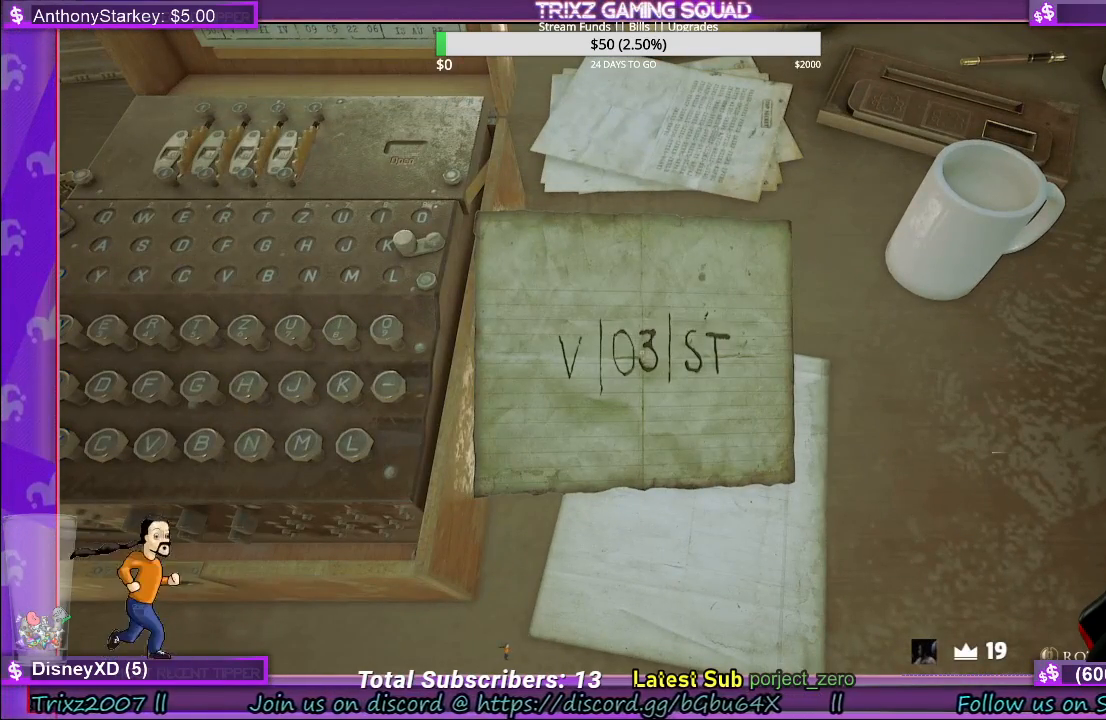
{"keys": [], "mouse": [], "events": [[400, "mouse_left", "up"]]}
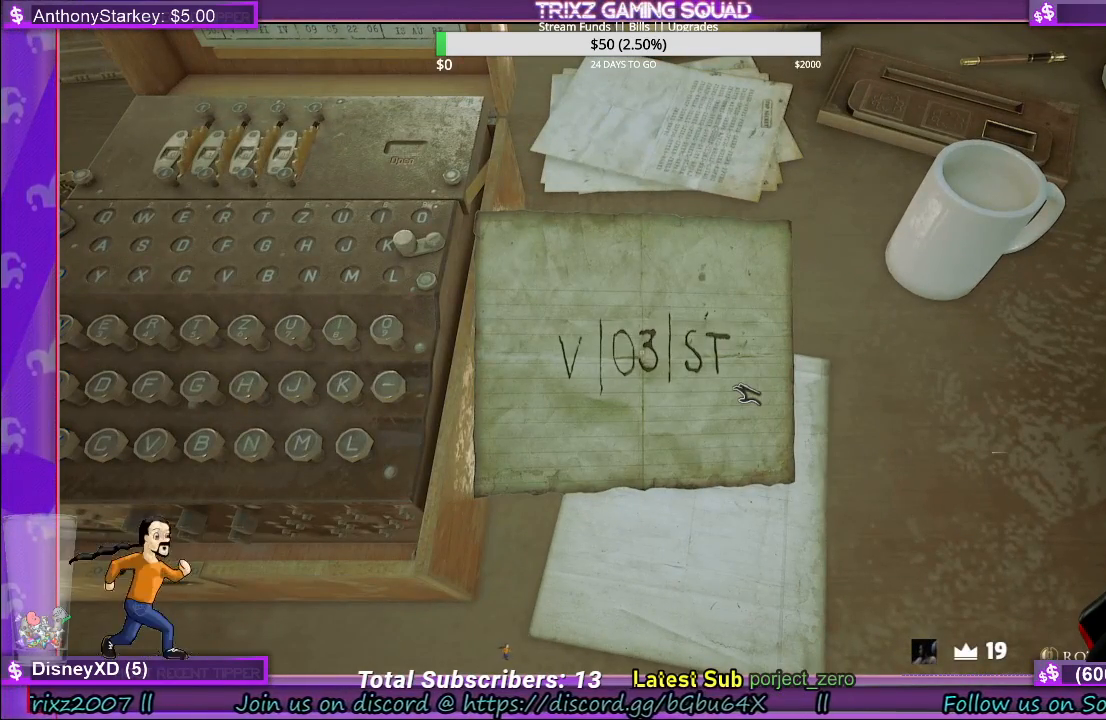
{"keys": [], "mouse": [], "events": []}
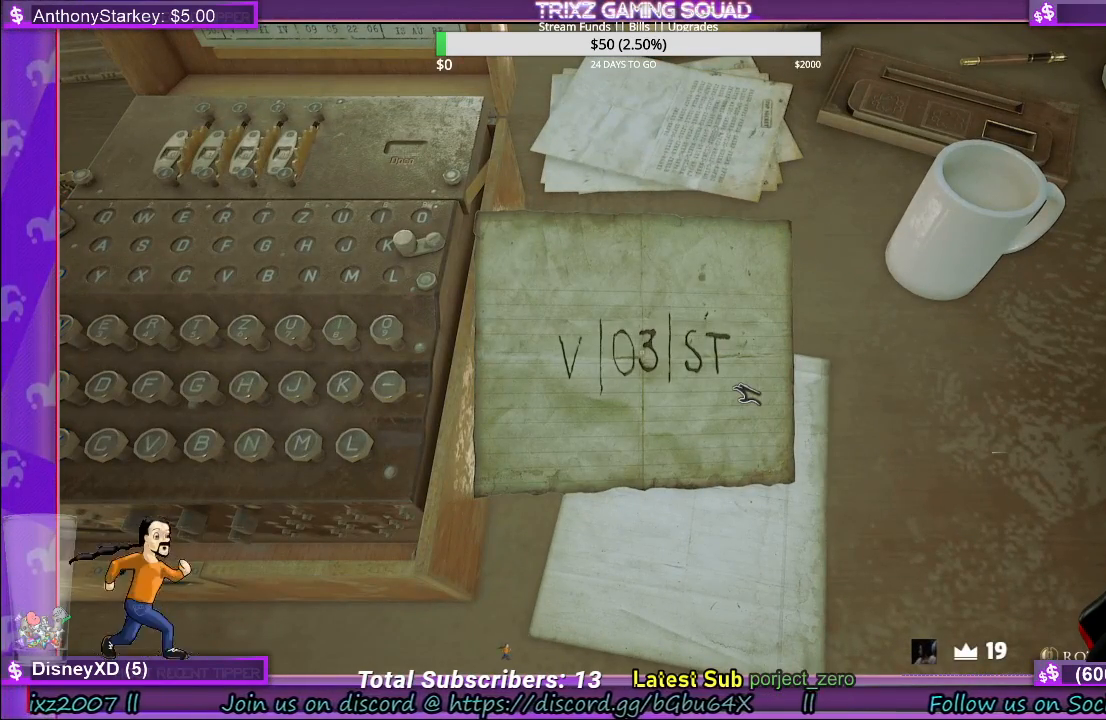
{"keys": [], "mouse": [], "events": []}
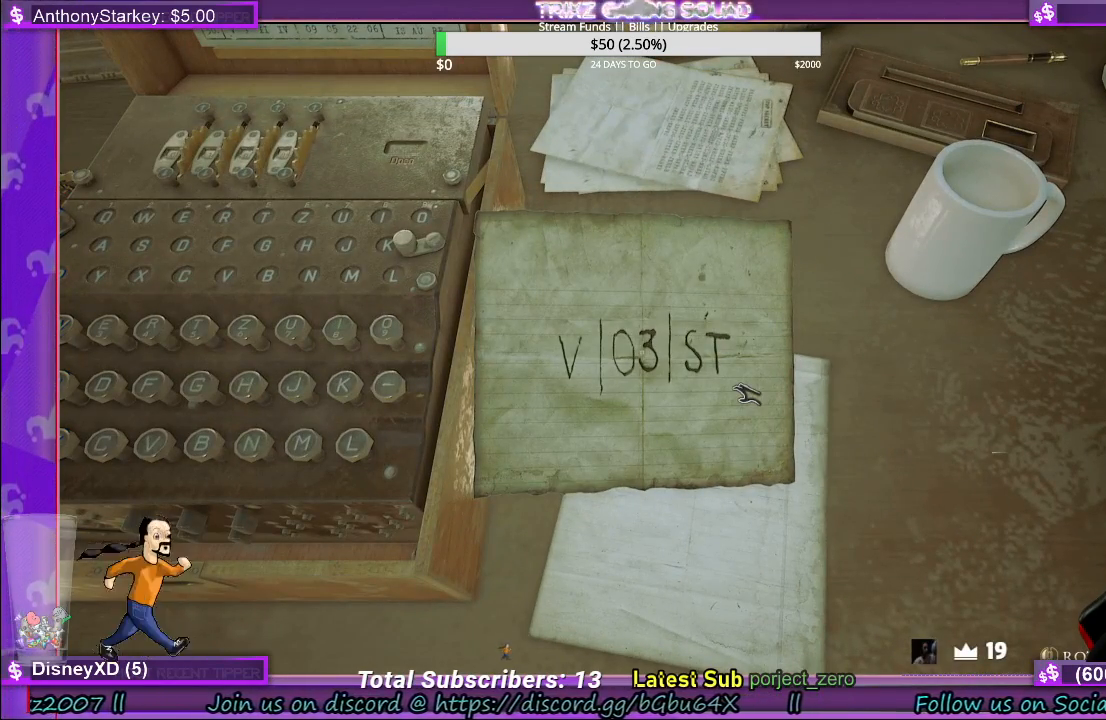
{"keys": [], "mouse": ["right"], "events": [[450, "mouse_right", "down"]]}
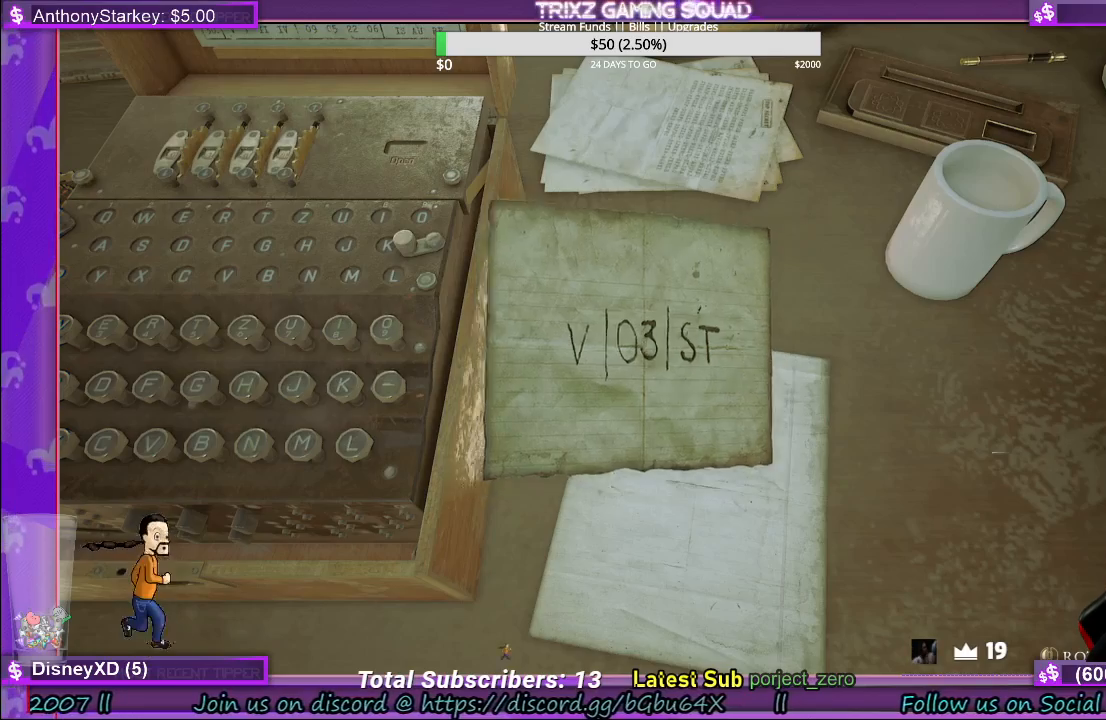
{"keys": [], "mouse": [], "events": [[83, "mouse_right", "up"]]}
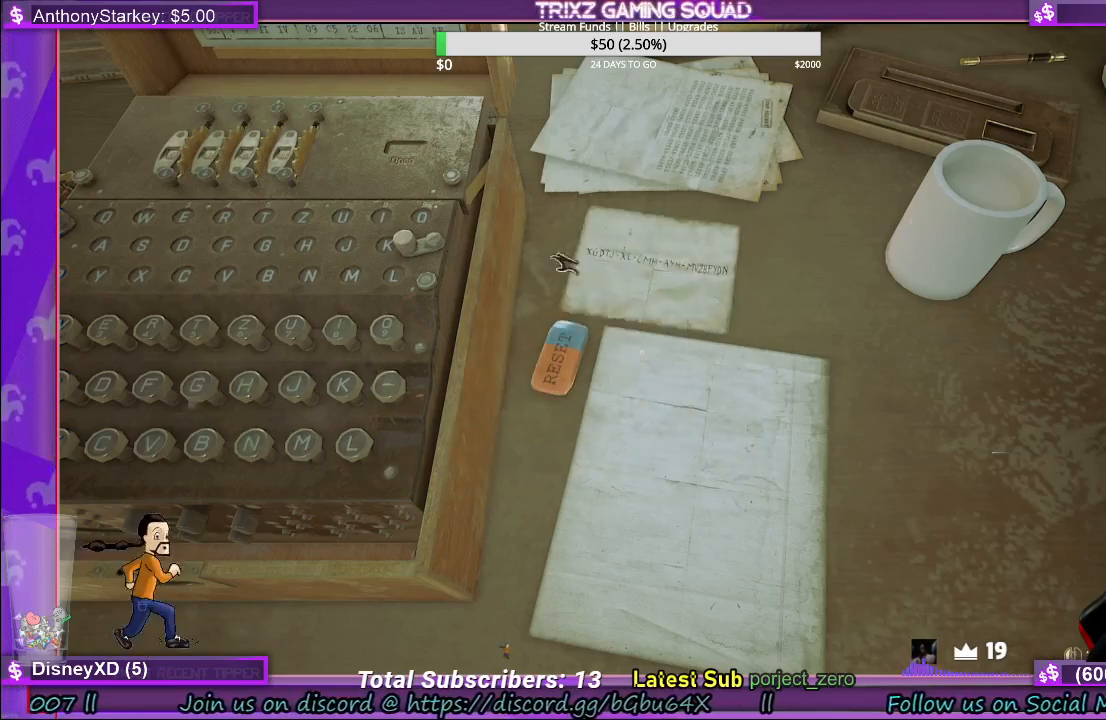
{"keys": [], "mouse": [], "events": [[100, "mouse_right", "down"], [217, "mouse_right", "up"]]}
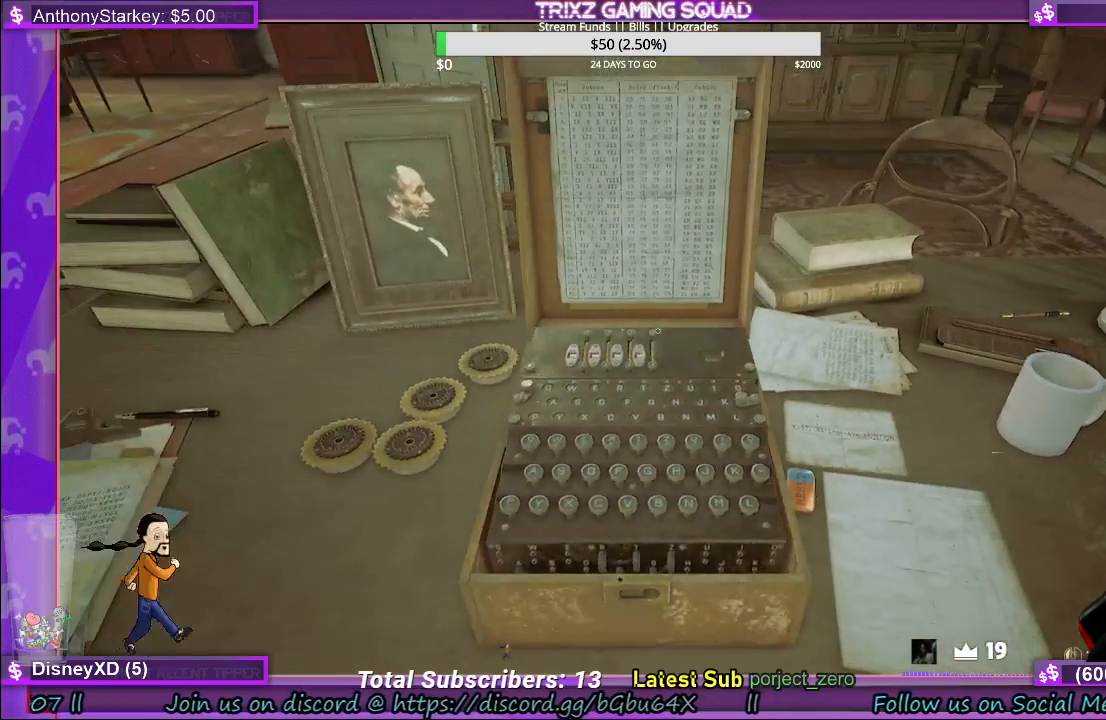
{"keys": [], "mouse": [], "events": [[300, "mouse_left", "down"], [367, "mouse_left", "up"]]}